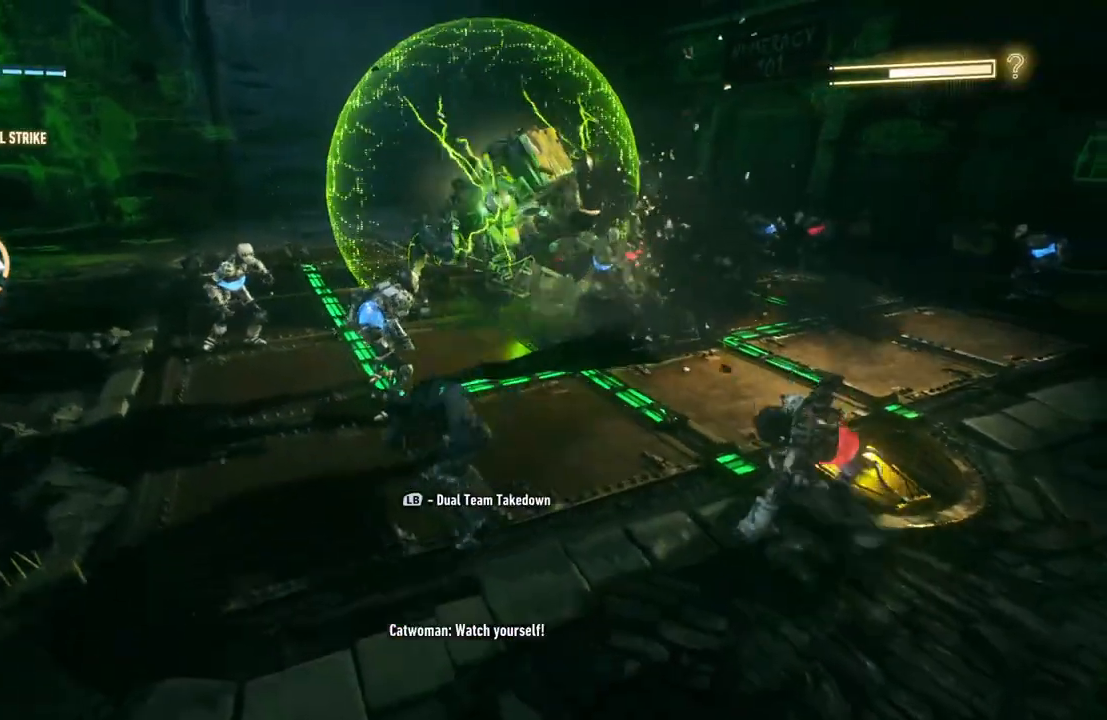
Gameplay with a controller (Xbox layout); each line is a JSON object with the inputs held at the frame after it. "events" lists button and stick changes between this image and that frame as [ms after this image, input, new state], when the widget could be followed in between.
{"buttons": [], "left_stick": "up-left", "right_stick": "center", "events": [[167, "X", "down"], [283, "X", "up"], [383, "X", "down"], [483, "X", "up"]]}
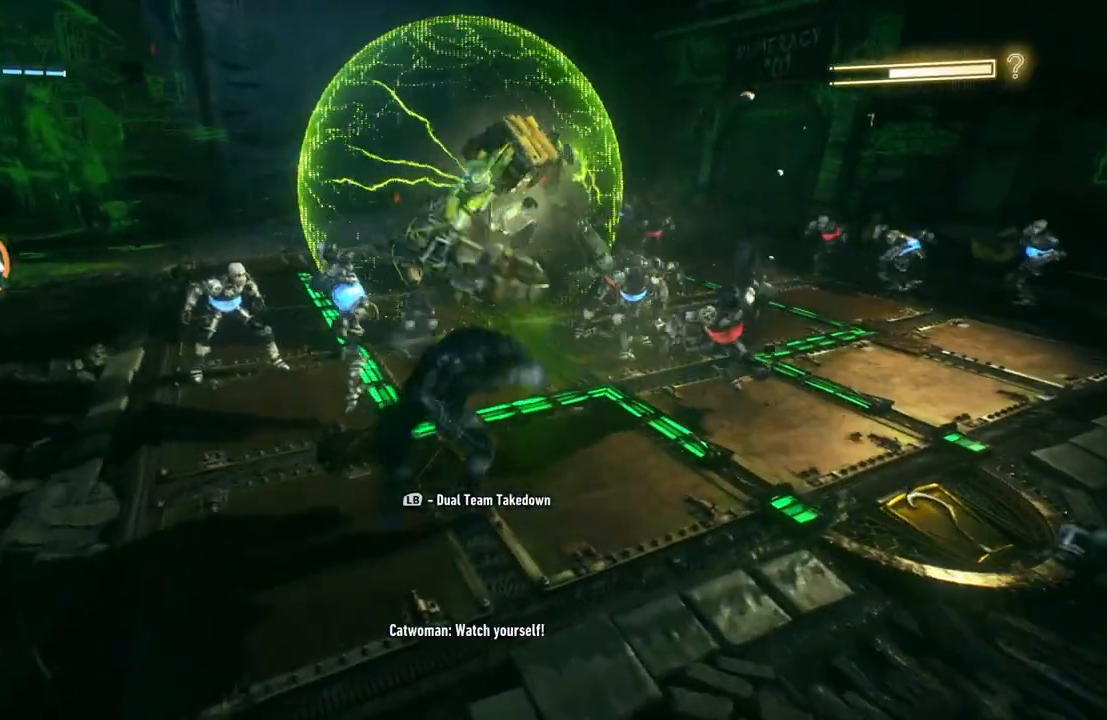
{"buttons": ["L1", "L3"], "left_stick": "left", "right_stick": "center", "events": [[50, "L1", "down"], [317, "L1", "up"], [417, "L1", "down"], [450, "left_stick", "left"], [467, "L3", "down"]]}
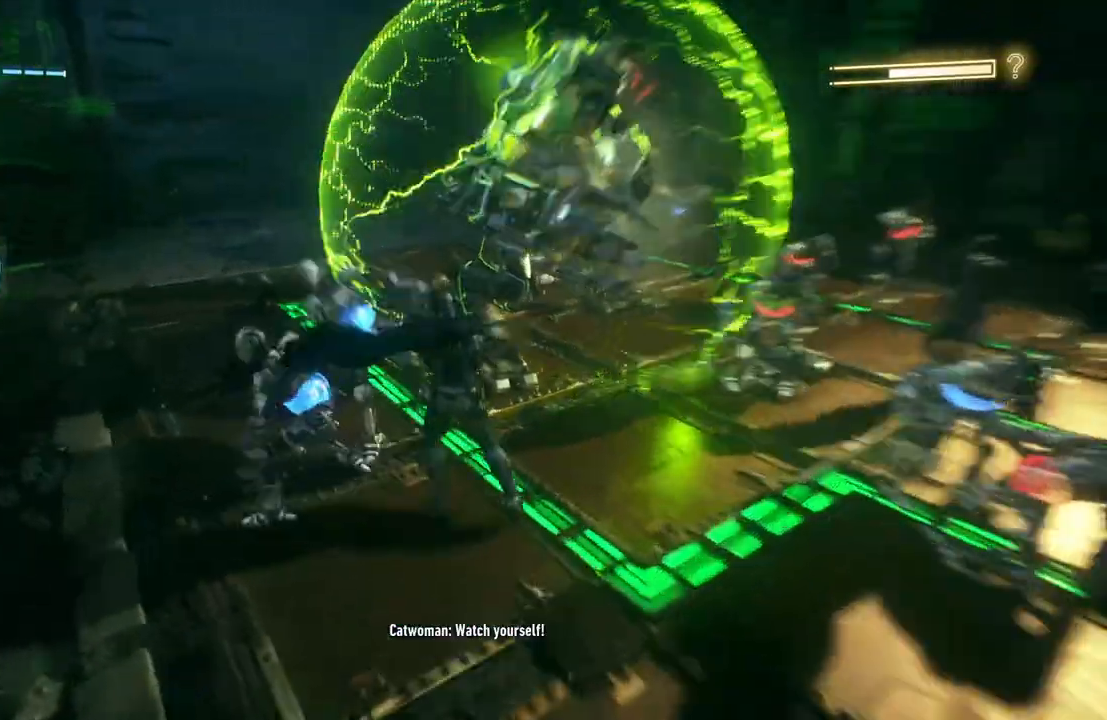
{"buttons": [], "left_stick": "center", "right_stick": "center", "events": [[117, "L1", "up"], [150, "L3", "up"], [433, "left_stick", "center"]]}
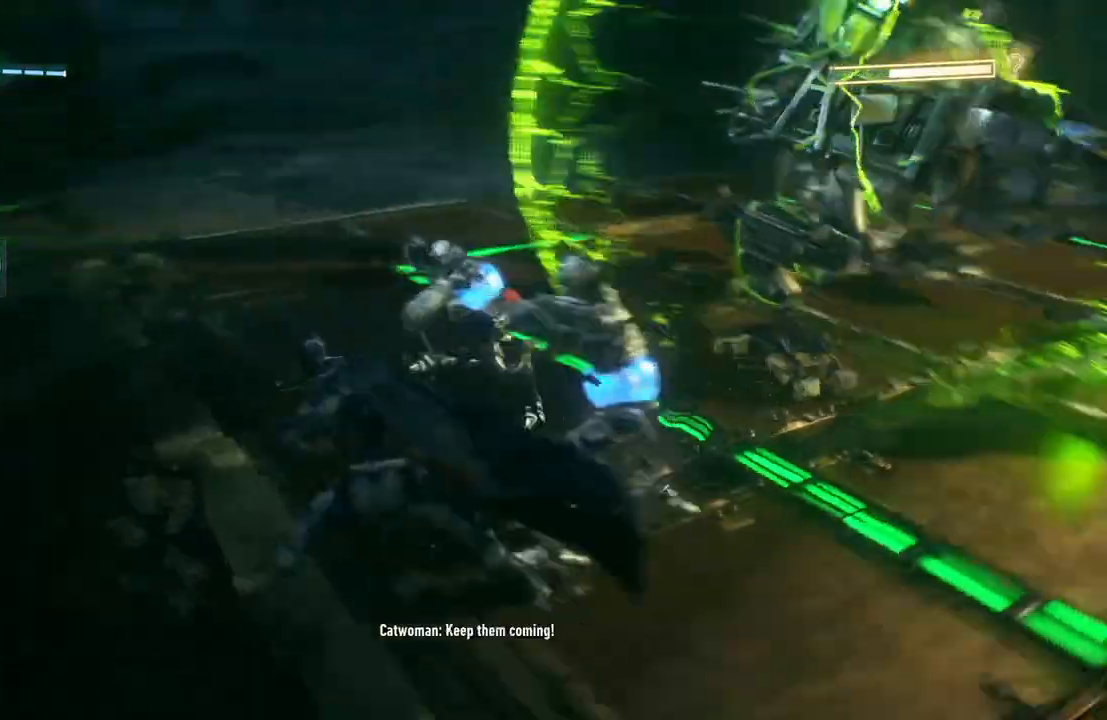
{"buttons": [], "left_stick": "center", "right_stick": "center", "events": []}
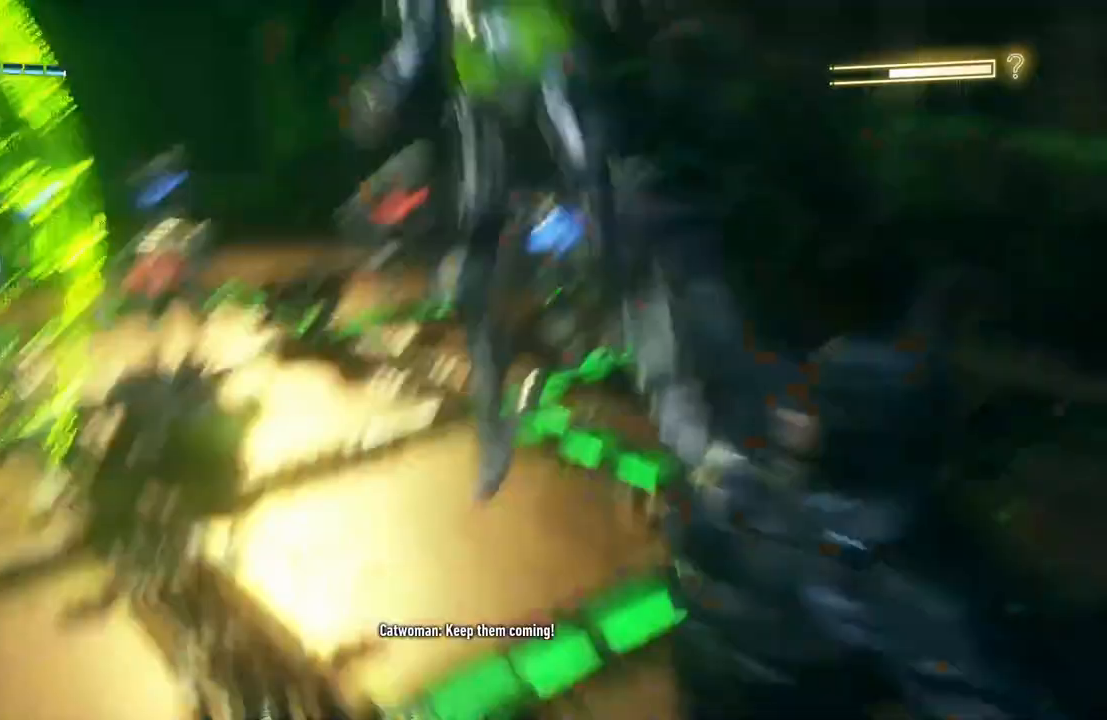
{"buttons": [], "left_stick": "down", "right_stick": "center", "events": [[350, "left_stick", "down"]]}
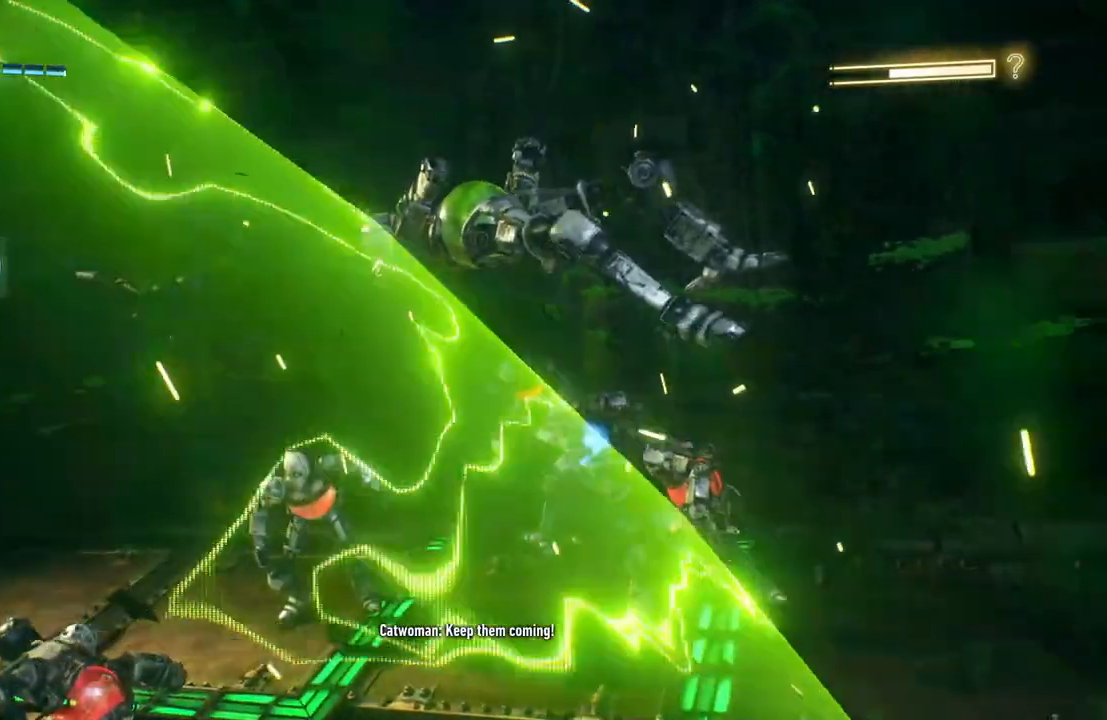
{"buttons": [], "left_stick": "up", "right_stick": "center", "events": [[217, "left_stick", "center"], [283, "left_stick", "up"]]}
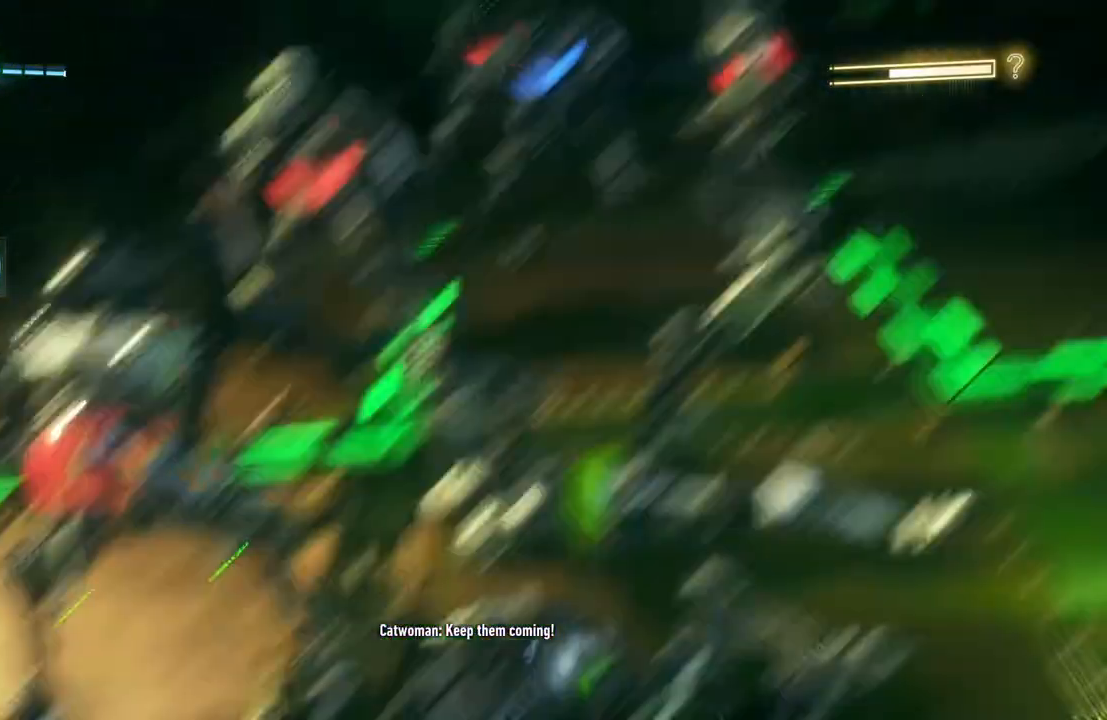
{"buttons": ["X"], "left_stick": "up-left", "right_stick": "center", "events": [[17, "X", "down"], [133, "X", "up"], [200, "left_stick", "up-left"], [233, "X", "down"], [350, "X", "up"], [417, "X", "down"]]}
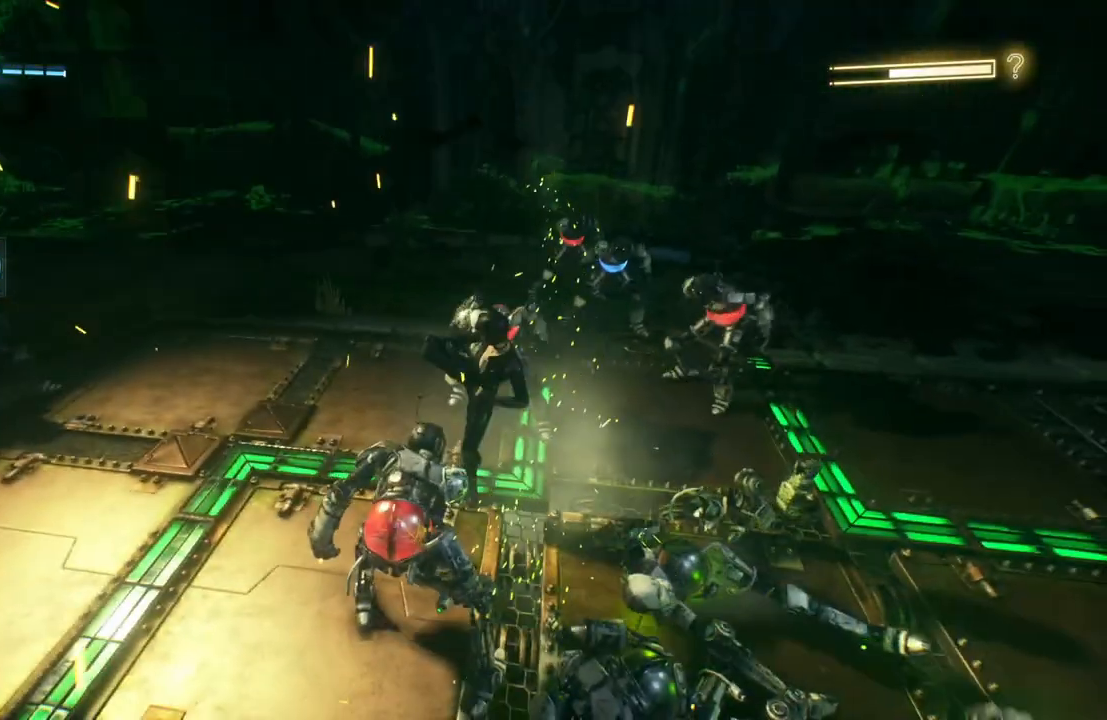
{"buttons": [], "left_stick": "up", "right_stick": "center", "events": [[33, "X", "up"], [50, "left_stick", "up"]]}
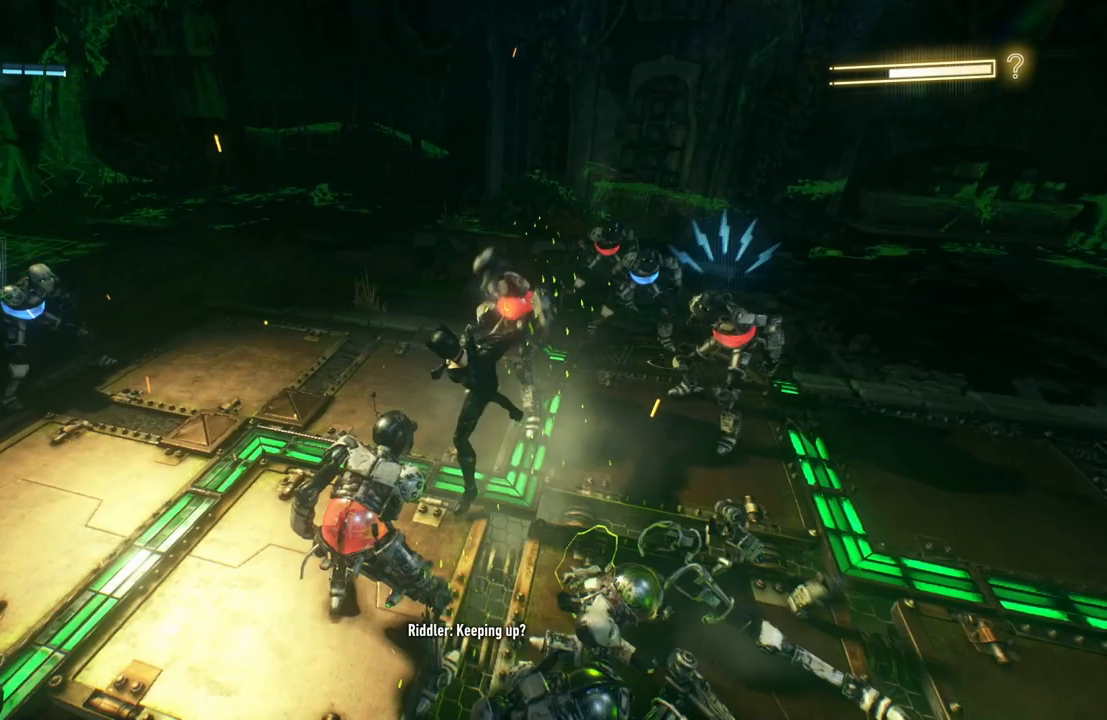
{"buttons": [], "left_stick": "center", "right_stick": "center", "events": [[100, "Y", "down"], [250, "Y", "up"], [400, "left_stick", "center"]]}
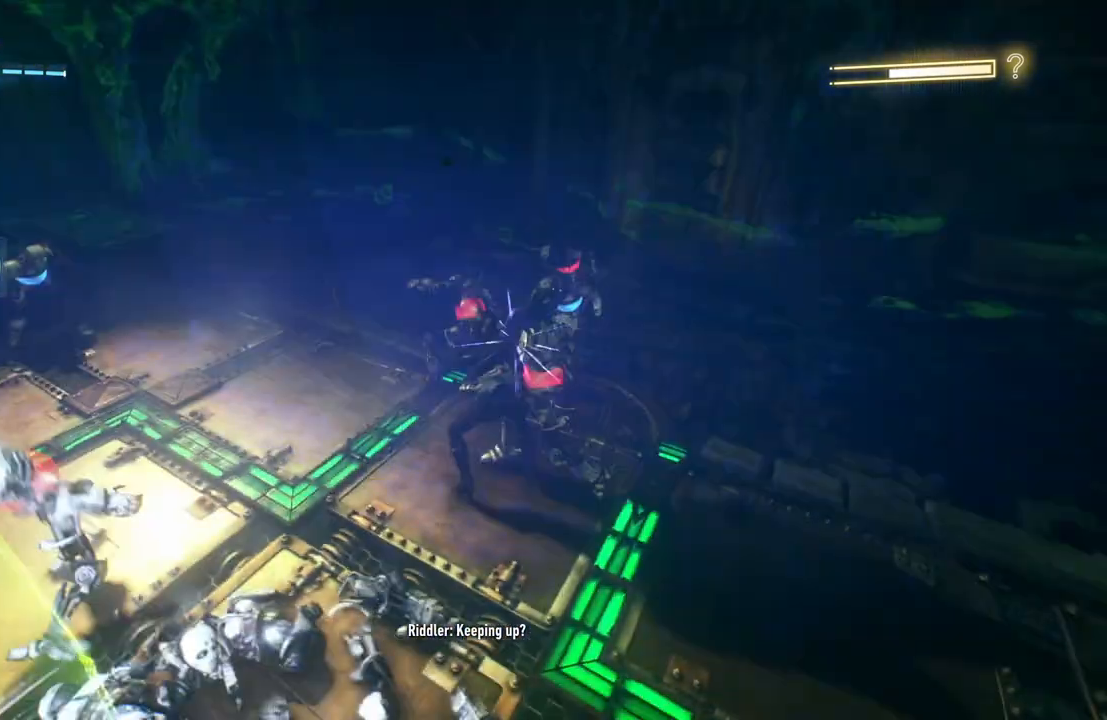
{"buttons": ["X"], "left_stick": "up", "right_stick": "center", "events": [[83, "left_stick", "up-left"], [133, "X", "down"], [283, "X", "up"], [383, "X", "down"], [383, "left_stick", "up"]]}
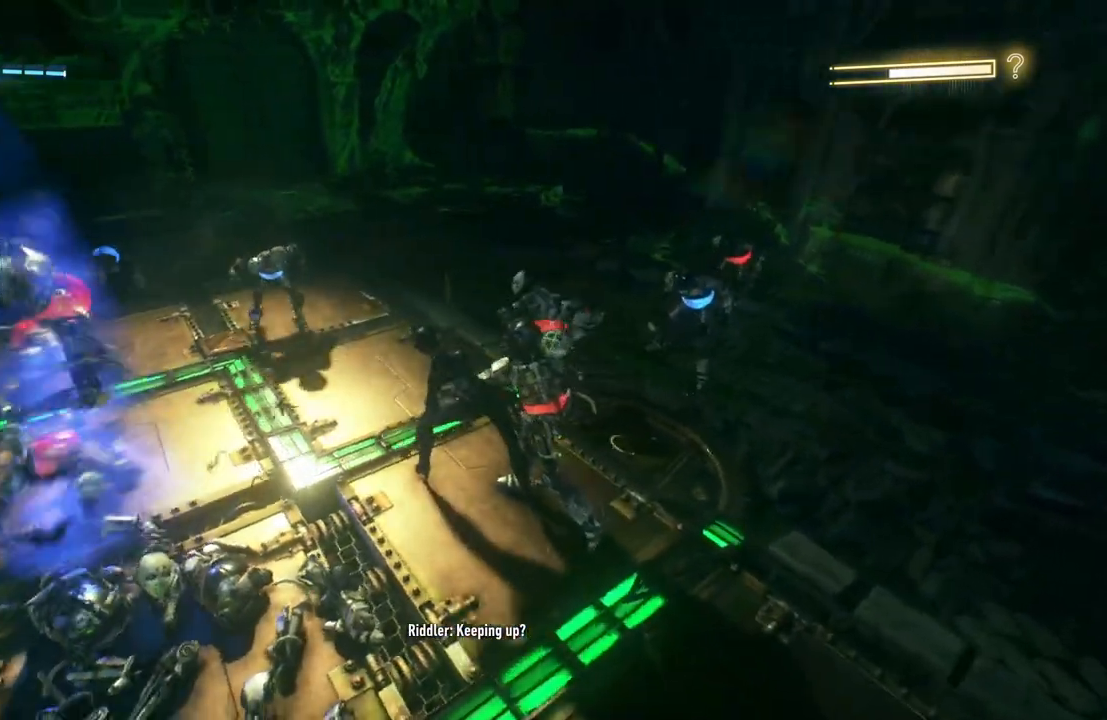
{"buttons": [], "left_stick": "up", "right_stick": "center", "events": [[33, "X", "up"]]}
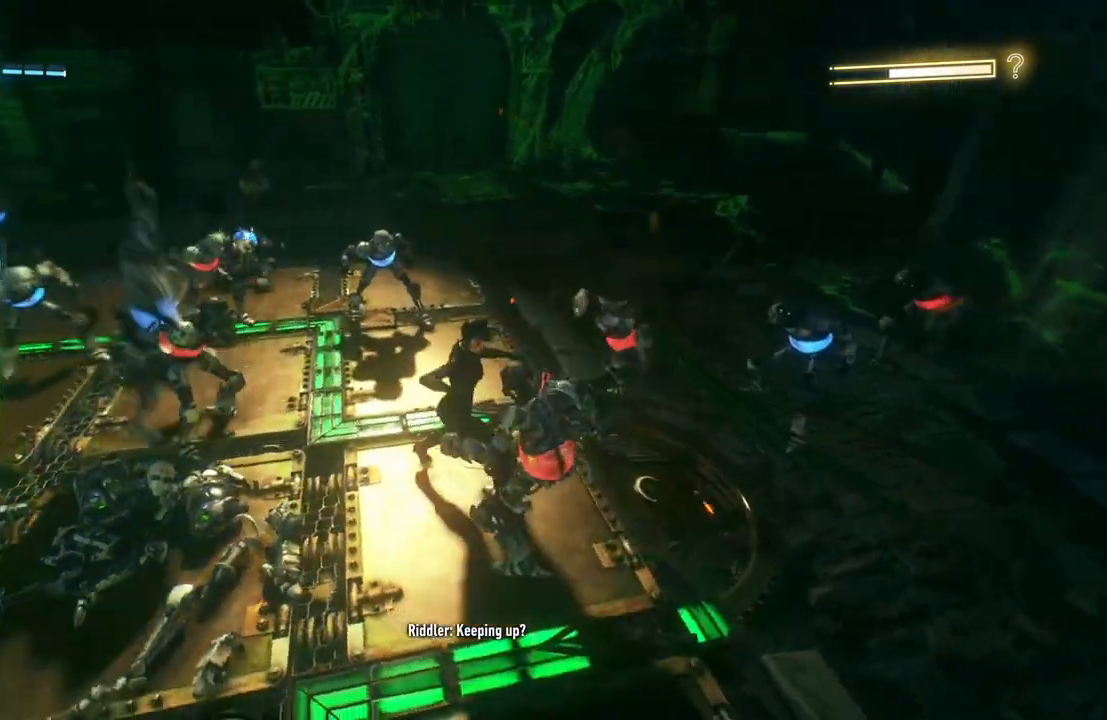
{"buttons": [], "left_stick": "right", "right_stick": "center", "events": [[500, "left_stick", "right"]]}
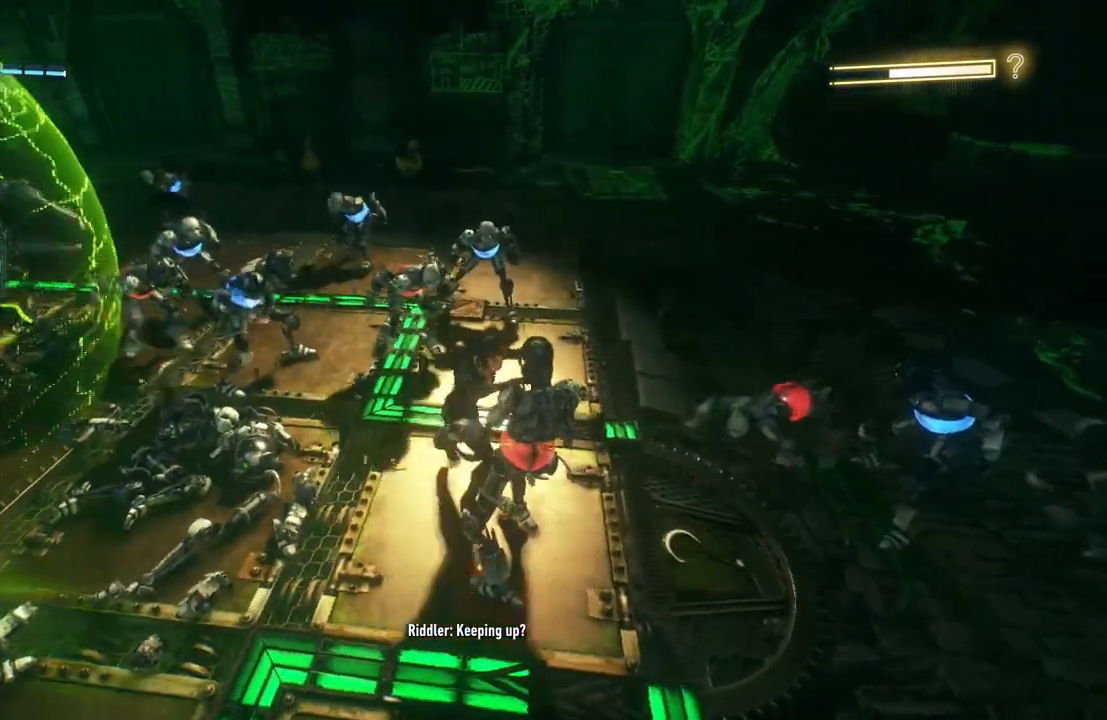
{"buttons": ["B", "Y"], "left_stick": "right", "right_stick": "center", "events": [[483, "B", "down"], [483, "Y", "down"]]}
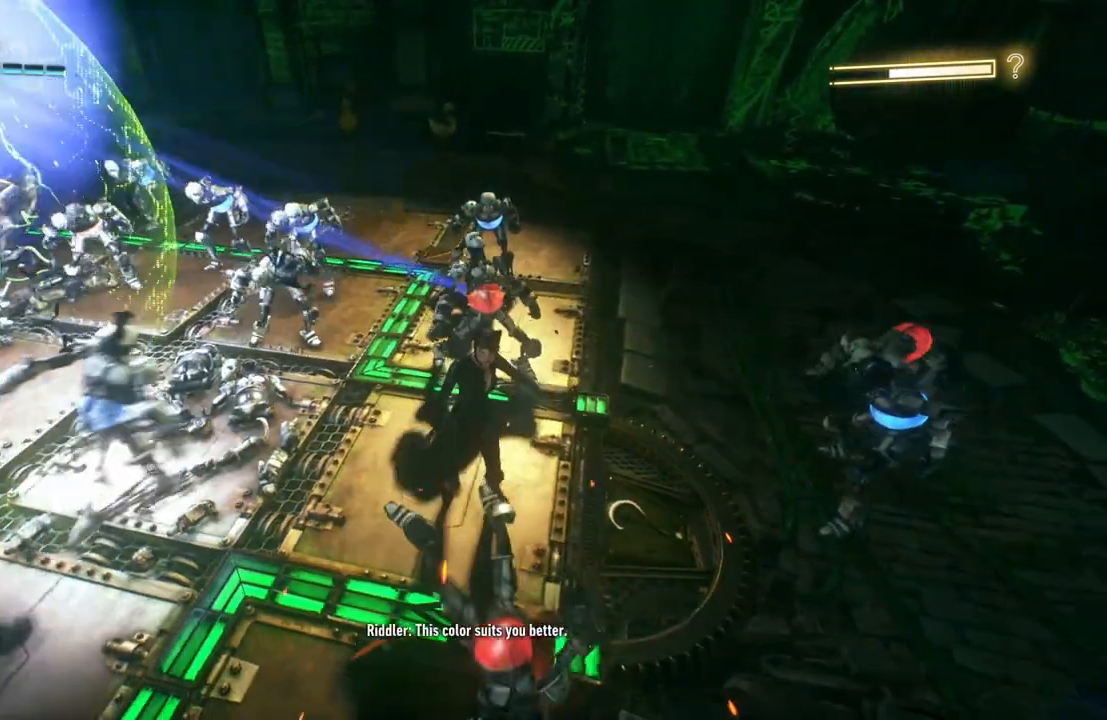
{"buttons": [], "left_stick": "center", "right_stick": "center", "events": [[233, "B", "up"], [250, "Y", "up"], [483, "left_stick", "center"]]}
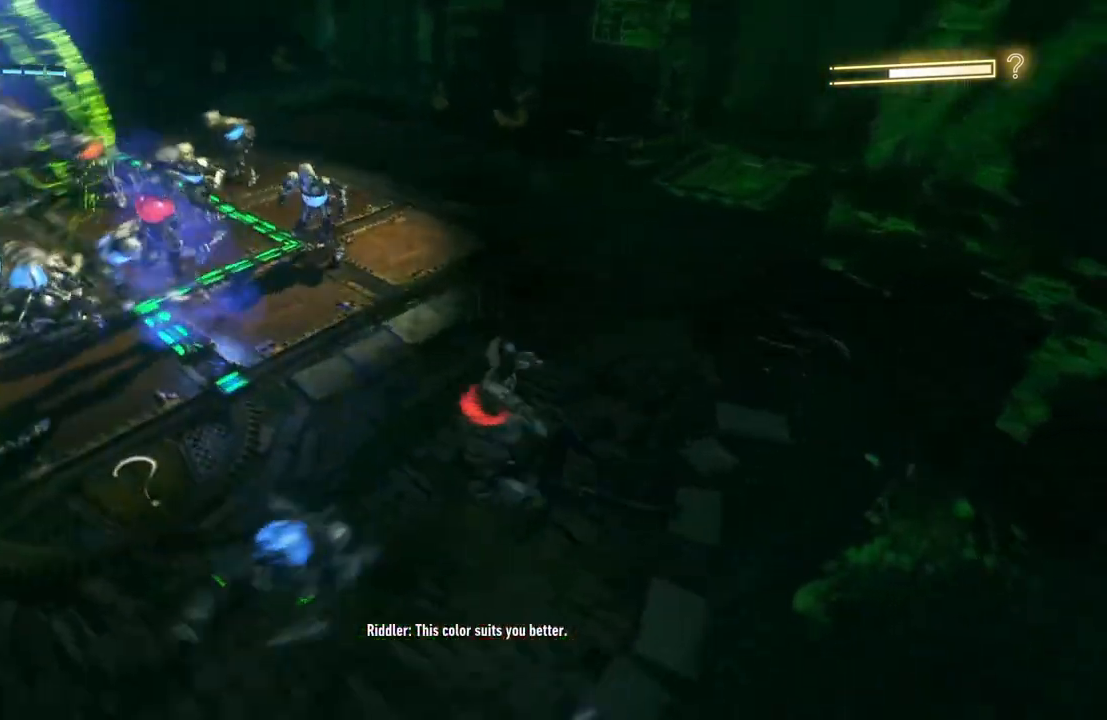
{"buttons": [], "left_stick": "left", "right_stick": "center", "events": [[417, "left_stick", "left"]]}
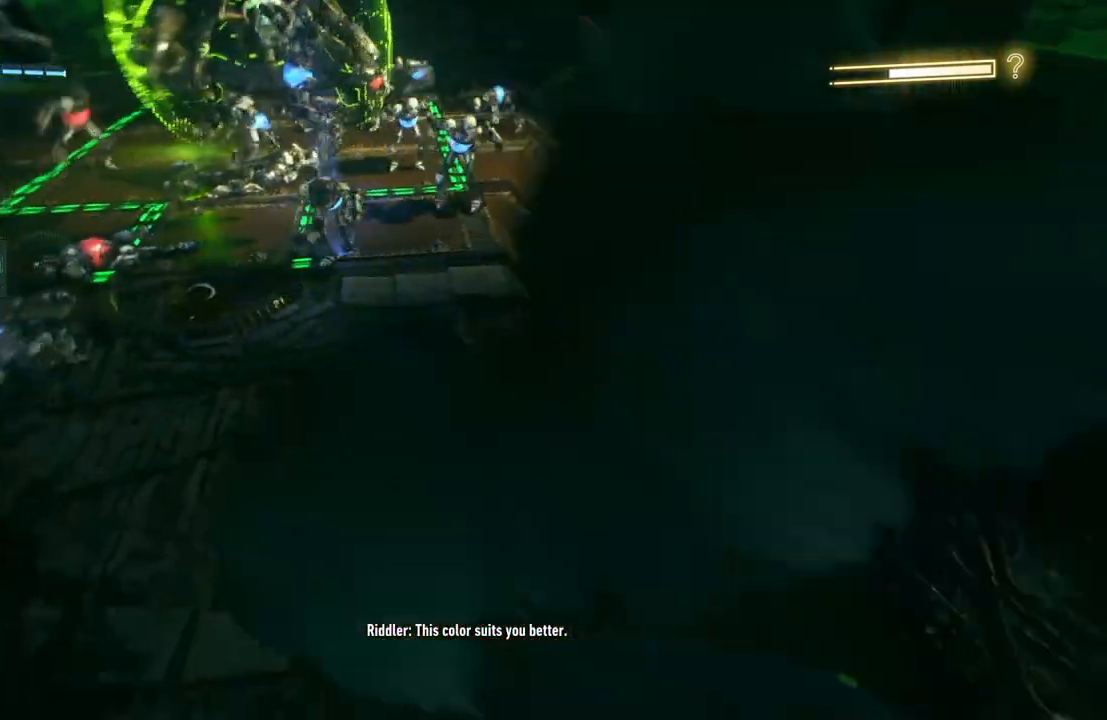
{"buttons": [], "left_stick": "up-left", "right_stick": "center", "events": [[400, "left_stick", "up-left"]]}
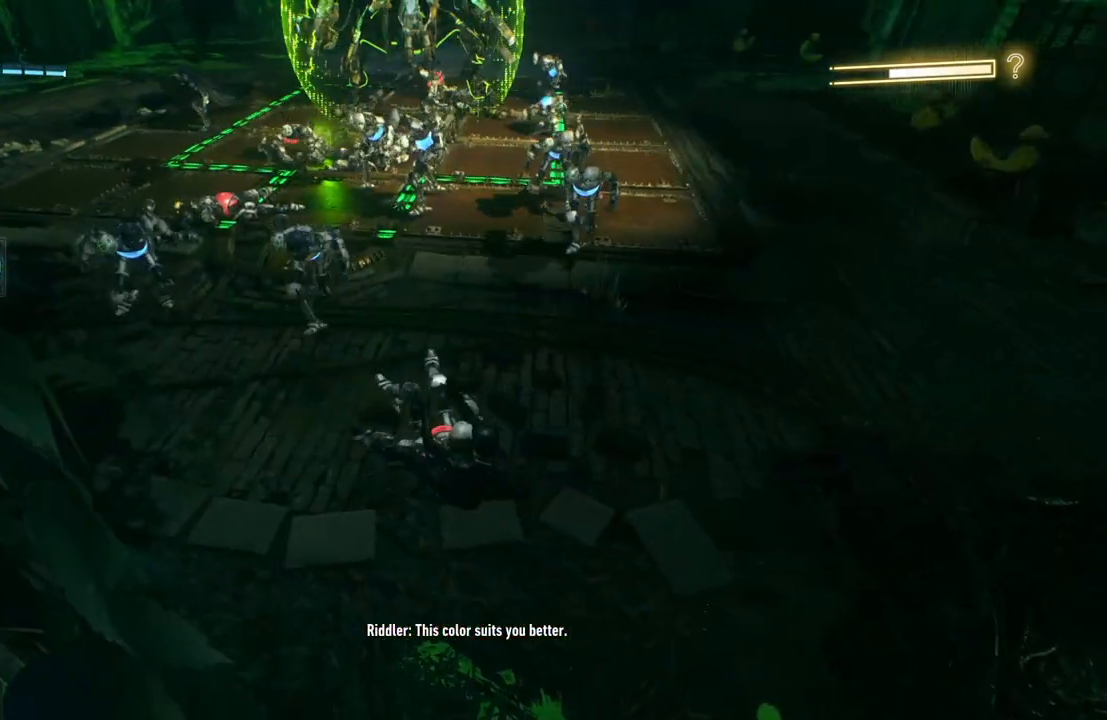
{"buttons": [], "left_stick": "up-left", "right_stick": "center", "events": [[17, "left_stick", "up"], [200, "left_stick", "up-left"]]}
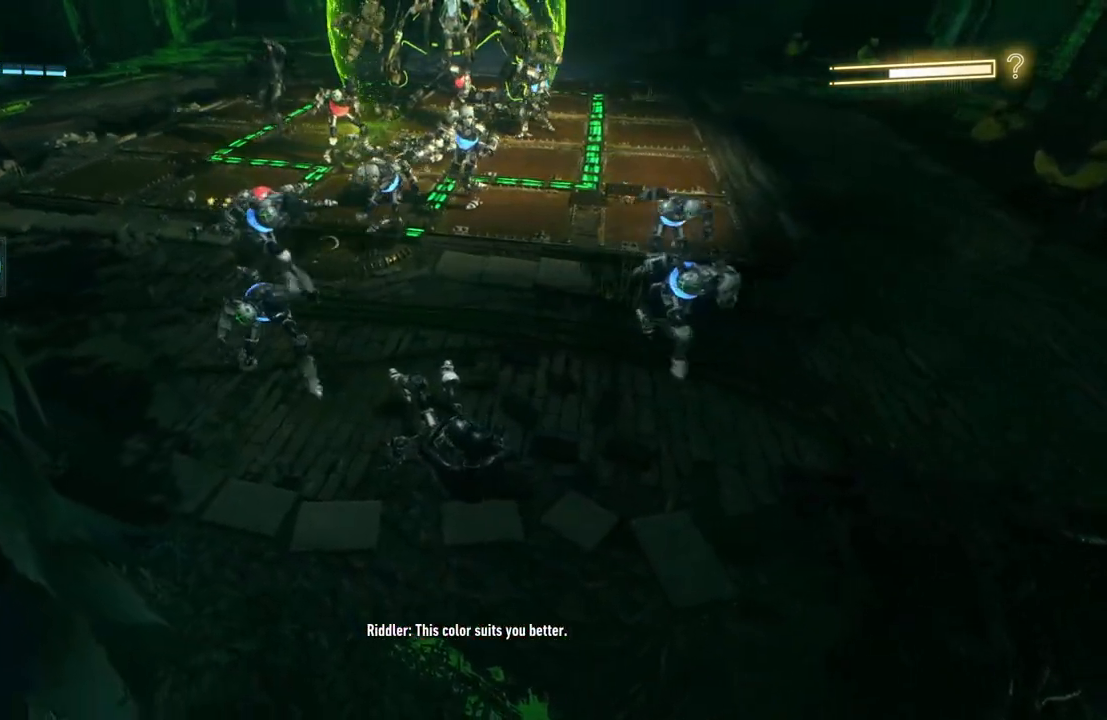
{"buttons": [], "left_stick": "up-left", "right_stick": "center", "events": []}
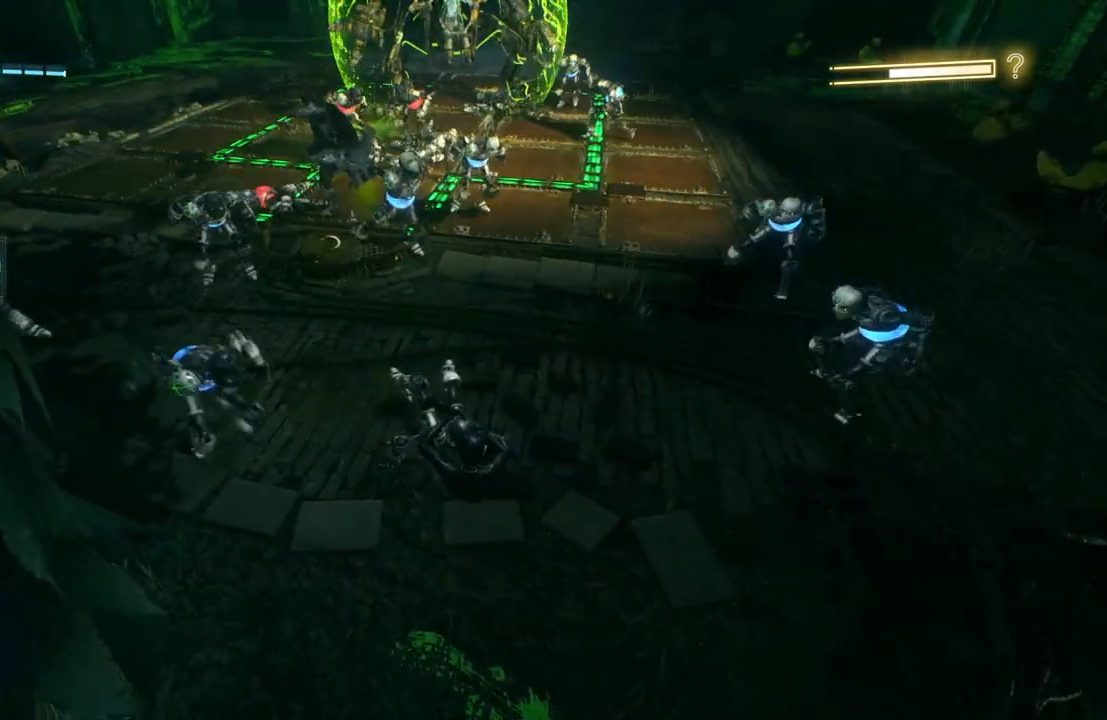
{"buttons": [], "left_stick": "center", "right_stick": "center", "events": [[33, "L1", "down"], [50, "L1", "up"], [67, "L1", "down"], [217, "L3", "down"], [267, "L3", "up"], [317, "L1", "up"], [467, "left_stick", "center"]]}
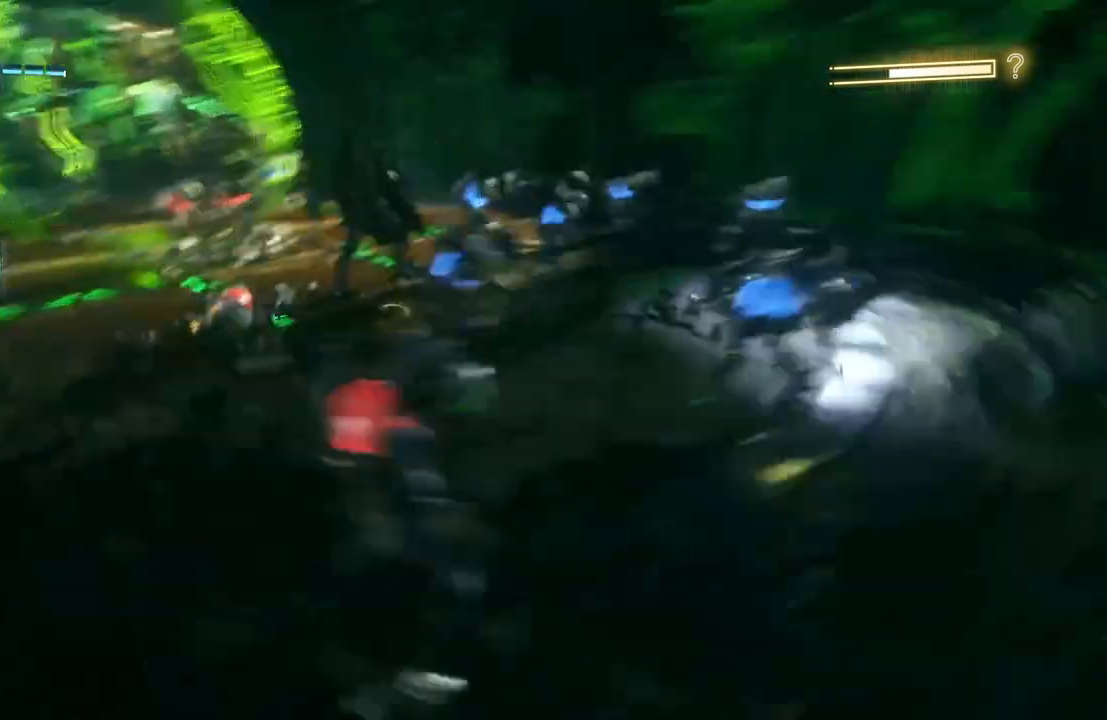
{"buttons": ["X"], "left_stick": "up", "right_stick": "center", "events": [[50, "left_stick", "right"], [167, "left_stick", "up-right"], [183, "X", "down"], [317, "X", "up"], [433, "X", "down"], [483, "left_stick", "up"]]}
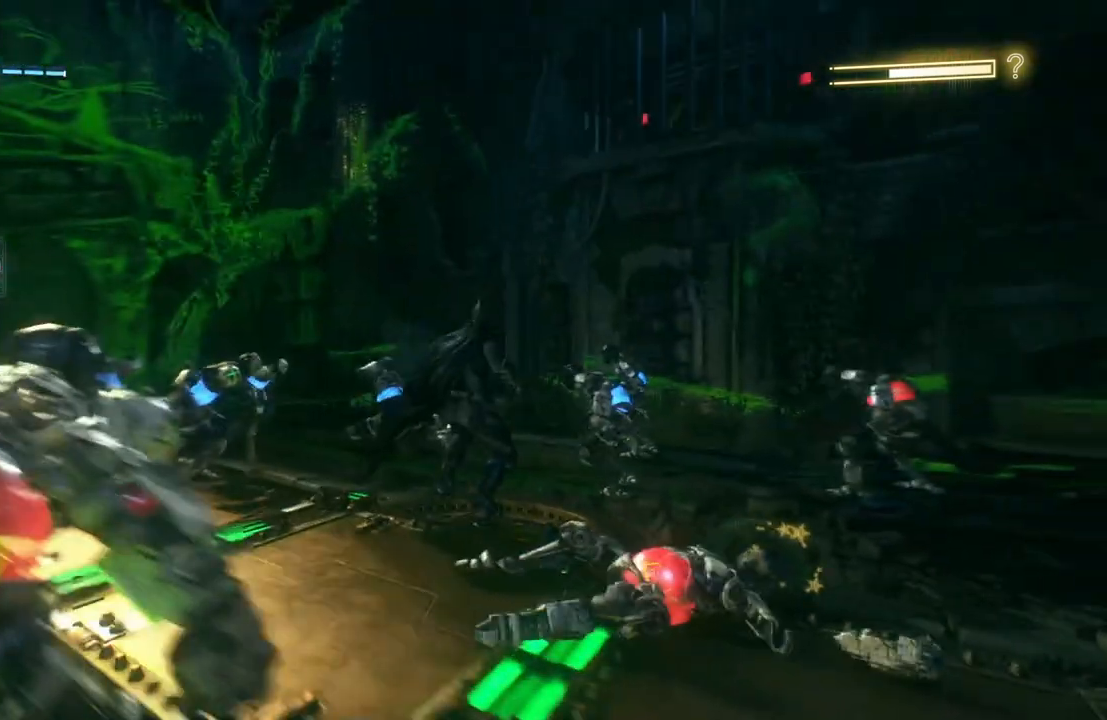
{"buttons": ["X"], "left_stick": "up", "right_stick": "center", "events": [[33, "X", "up"], [117, "X", "down"], [233, "X", "up"], [317, "X", "down"], [433, "X", "up"], [500, "X", "down"]]}
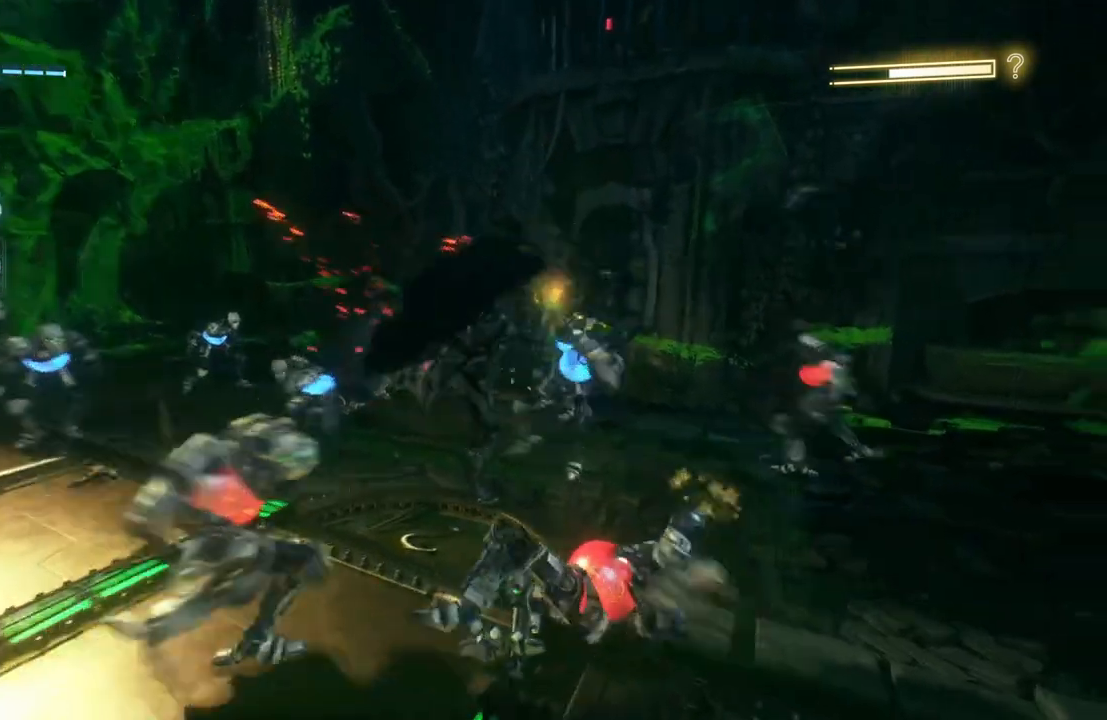
{"buttons": [], "left_stick": "up", "right_stick": "center", "events": [[83, "X", "up"], [167, "X", "down"], [250, "X", "up"], [333, "X", "down"], [433, "X", "up"]]}
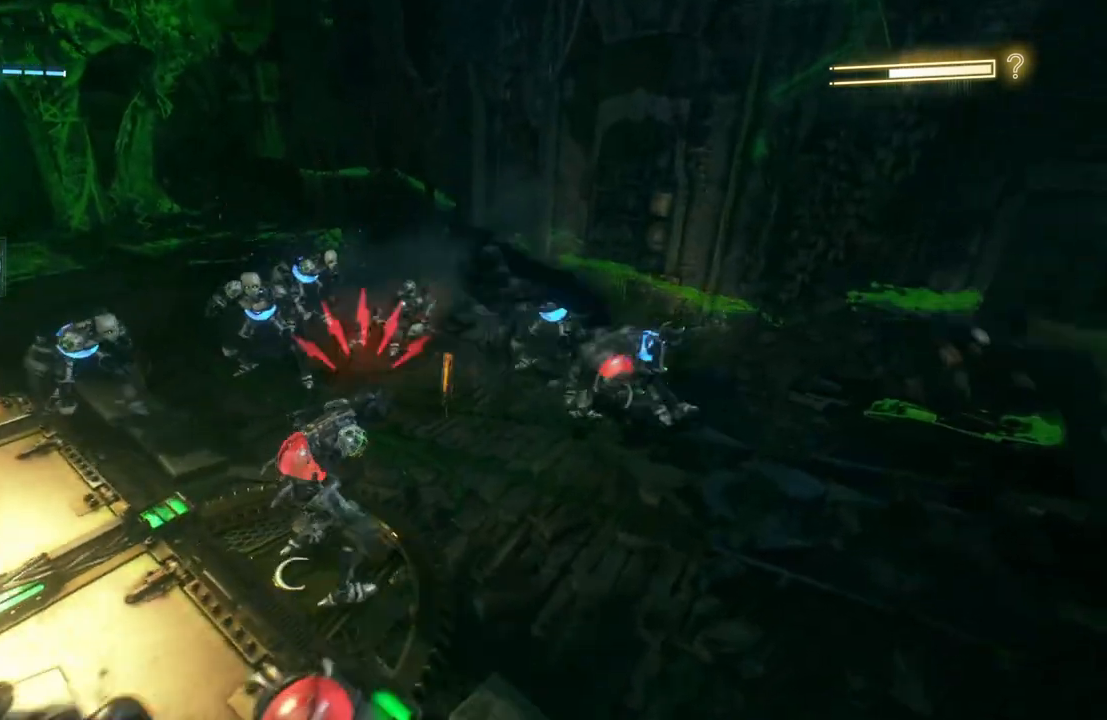
{"buttons": [], "left_stick": "up", "right_stick": "center", "events": [[17, "X", "down"], [133, "X", "up"], [233, "X", "down"], [300, "X", "up"]]}
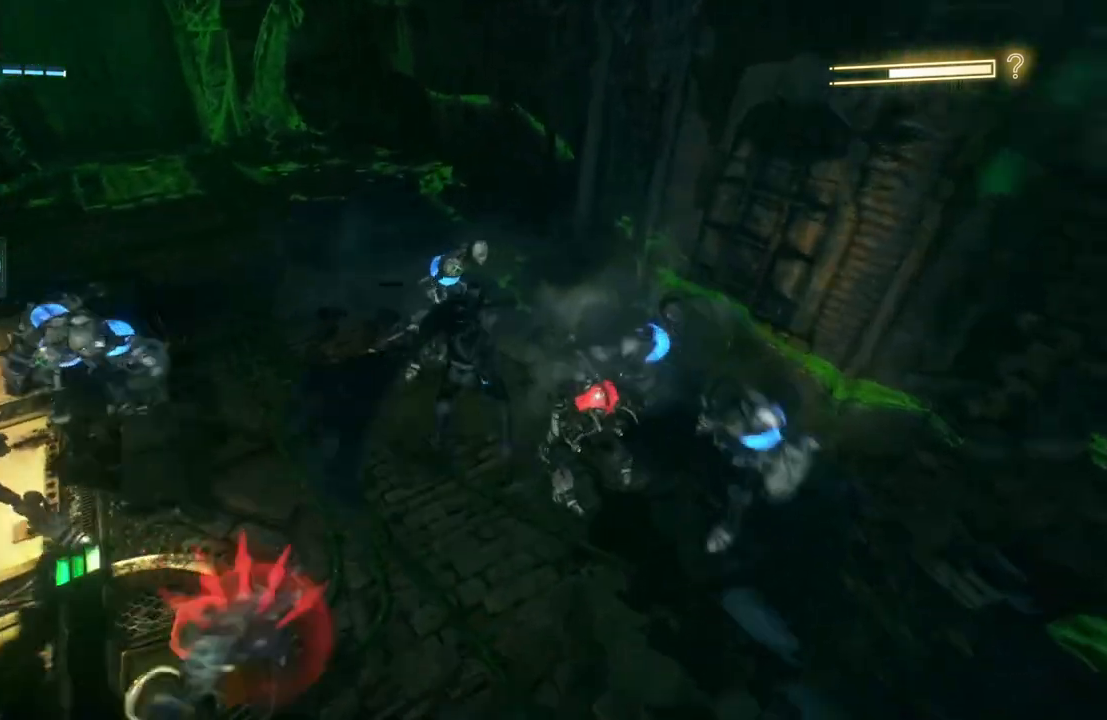
{"buttons": [], "left_stick": "up", "right_stick": "center", "events": [[33, "A", "down"], [133, "A", "up"], [200, "A", "down"], [300, "A", "up"]]}
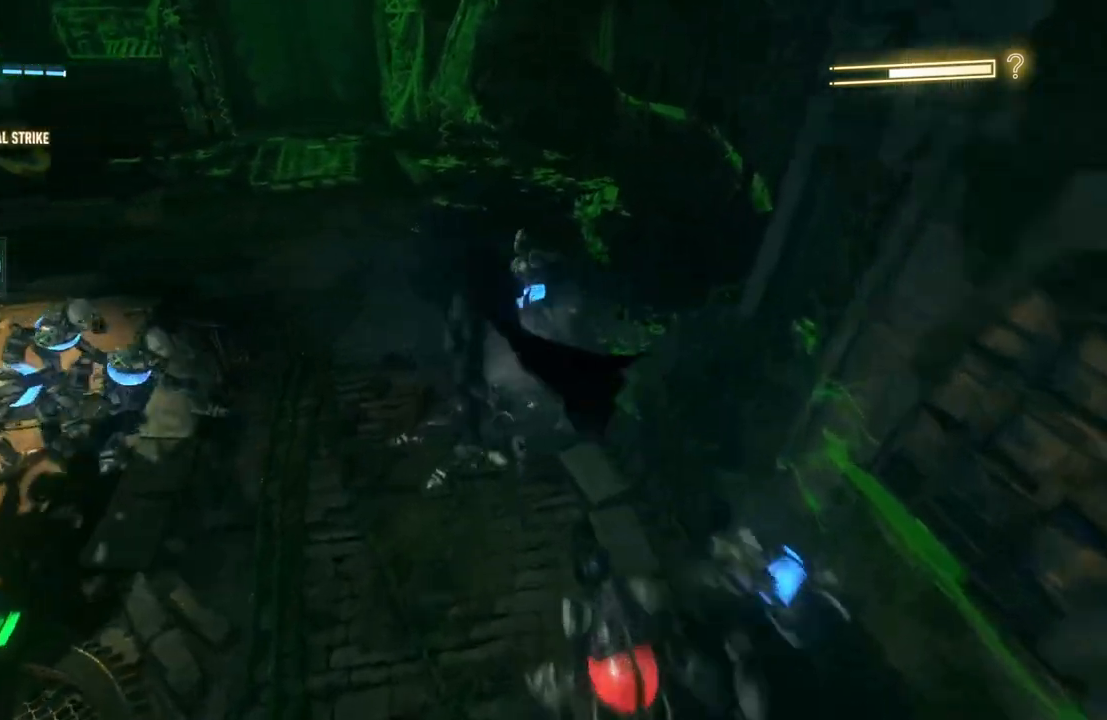
{"buttons": ["X"], "left_stick": "right", "right_stick": "center", "events": [[250, "X", "down"], [317, "X", "up"], [433, "X", "down"], [483, "left_stick", "right"]]}
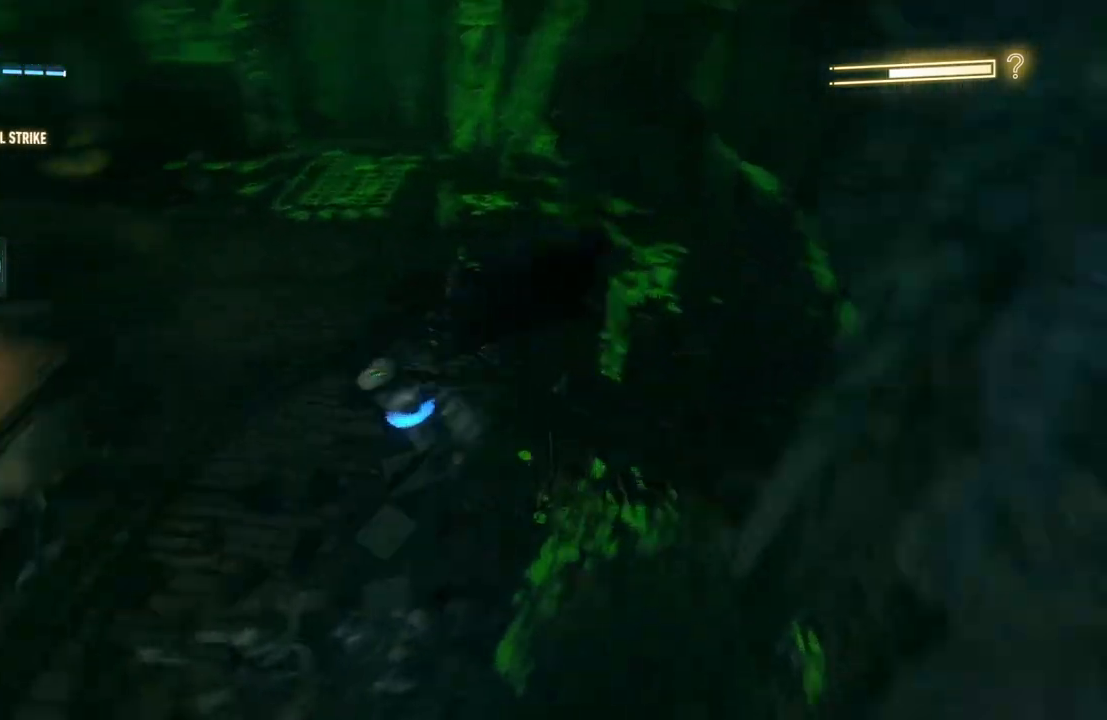
{"buttons": [], "left_stick": "up-left", "right_stick": "center", "events": [[33, "X", "up"], [83, "left_stick", "left"], [150, "X", "down"], [267, "X", "up"], [283, "left_stick", "up-left"], [350, "X", "down"], [467, "X", "up"]]}
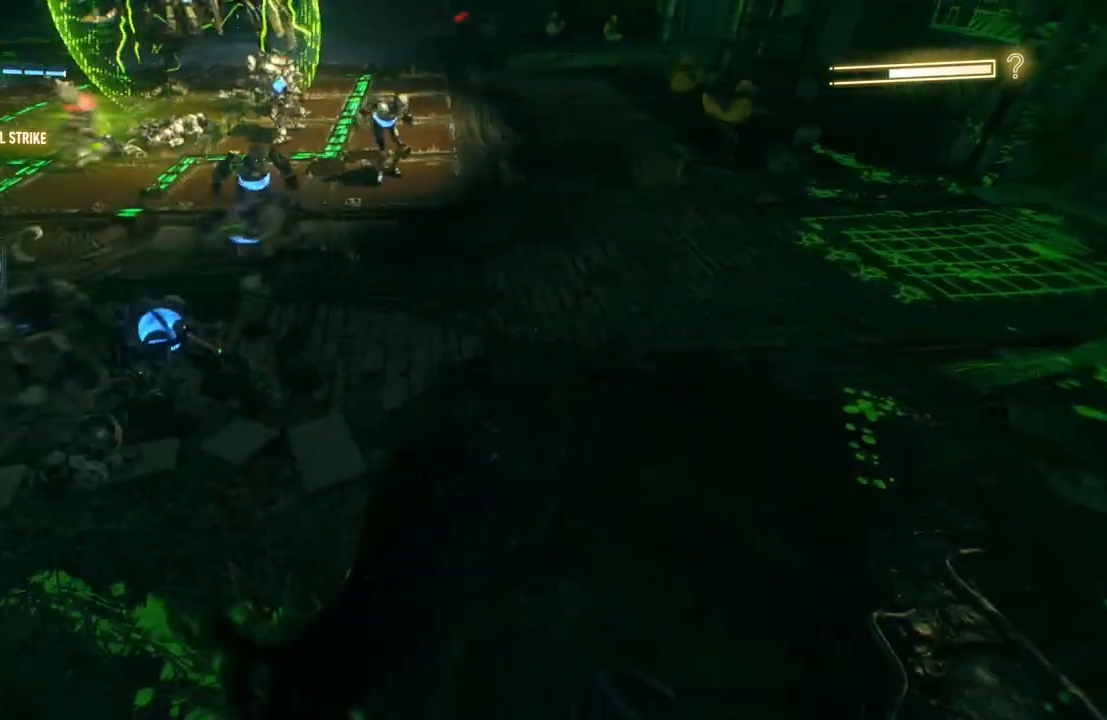
{"buttons": [], "left_stick": "up-left", "right_stick": "center", "events": [[50, "X", "down"], [167, "X", "up"]]}
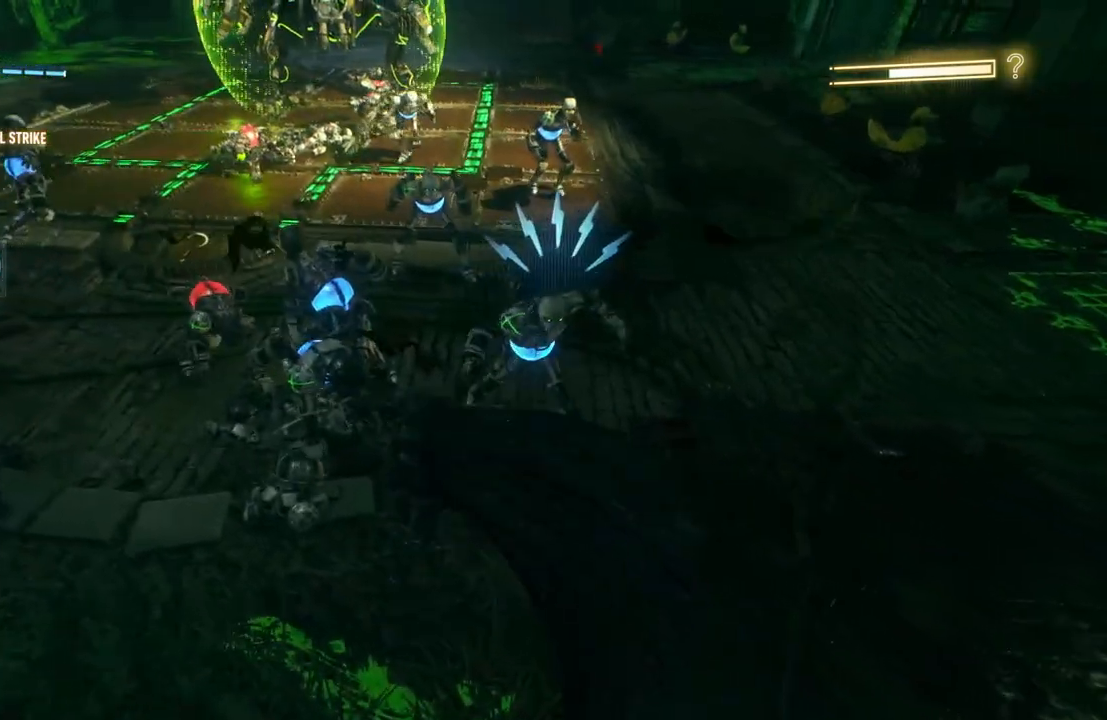
{"buttons": [], "left_stick": "up-left", "right_stick": "center", "events": [[367, "Y", "down"], [500, "Y", "up"]]}
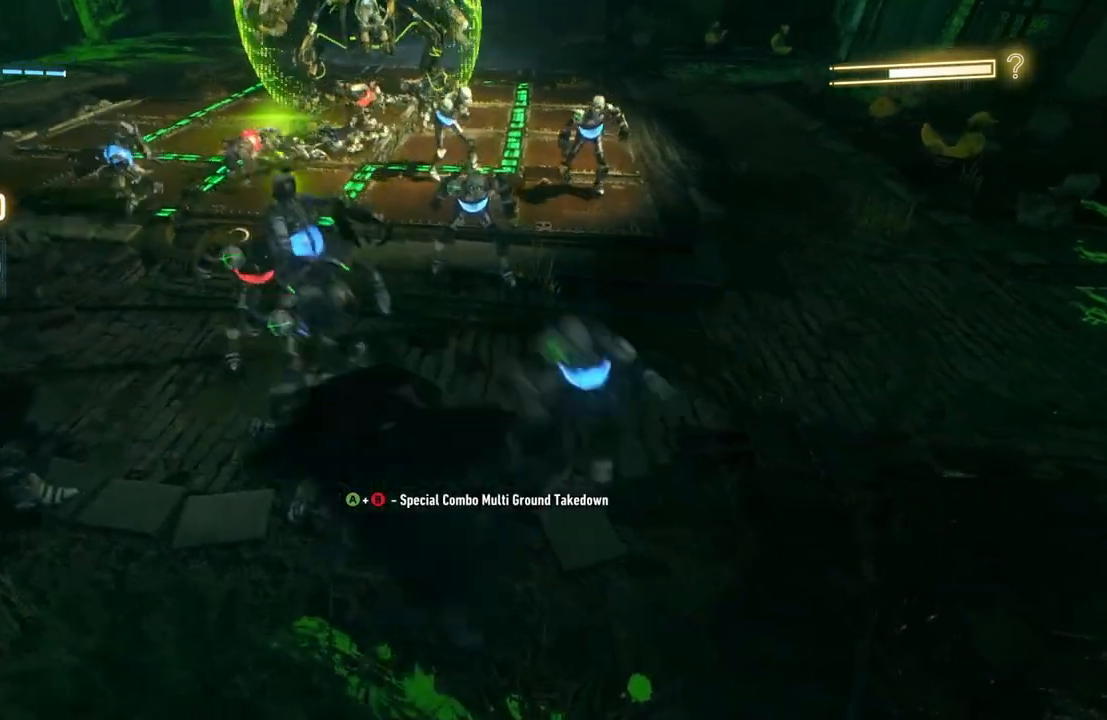
{"buttons": ["B"], "left_stick": "up", "right_stick": "center", "events": [[17, "left_stick", "up"], [33, "Y", "down"], [183, "Y", "up"], [500, "B", "down"]]}
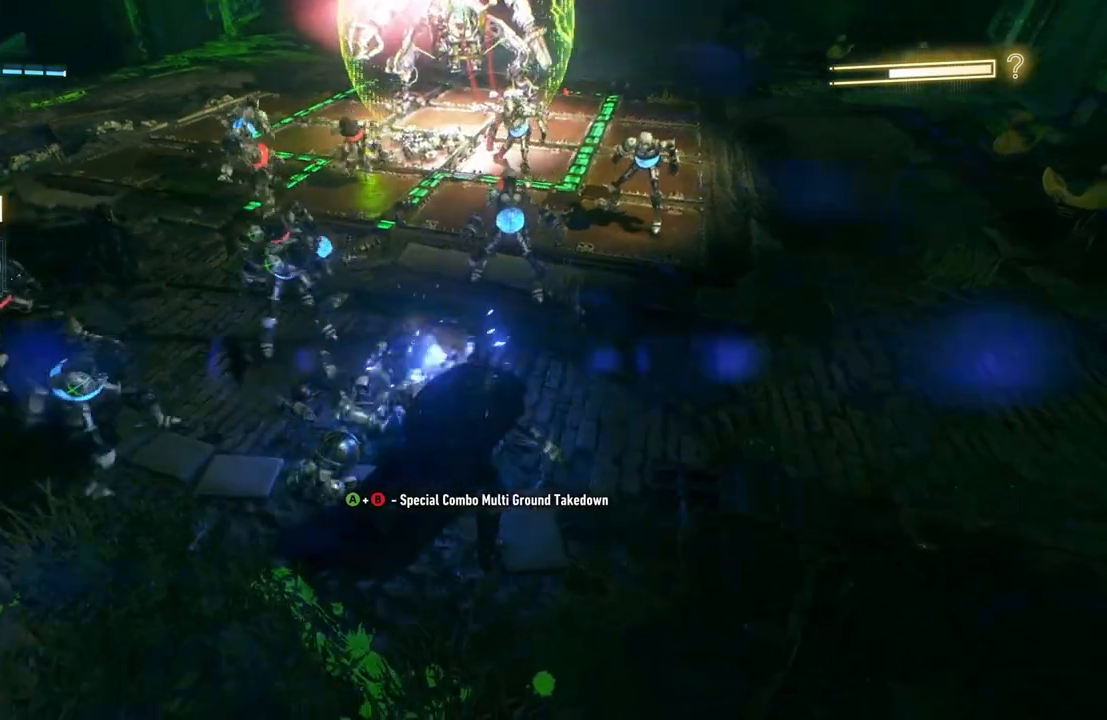
{"buttons": ["B", "Y"], "left_stick": "up", "right_stick": "center", "events": [[17, "Y", "down"], [267, "Y", "up"], [333, "Y", "down"]]}